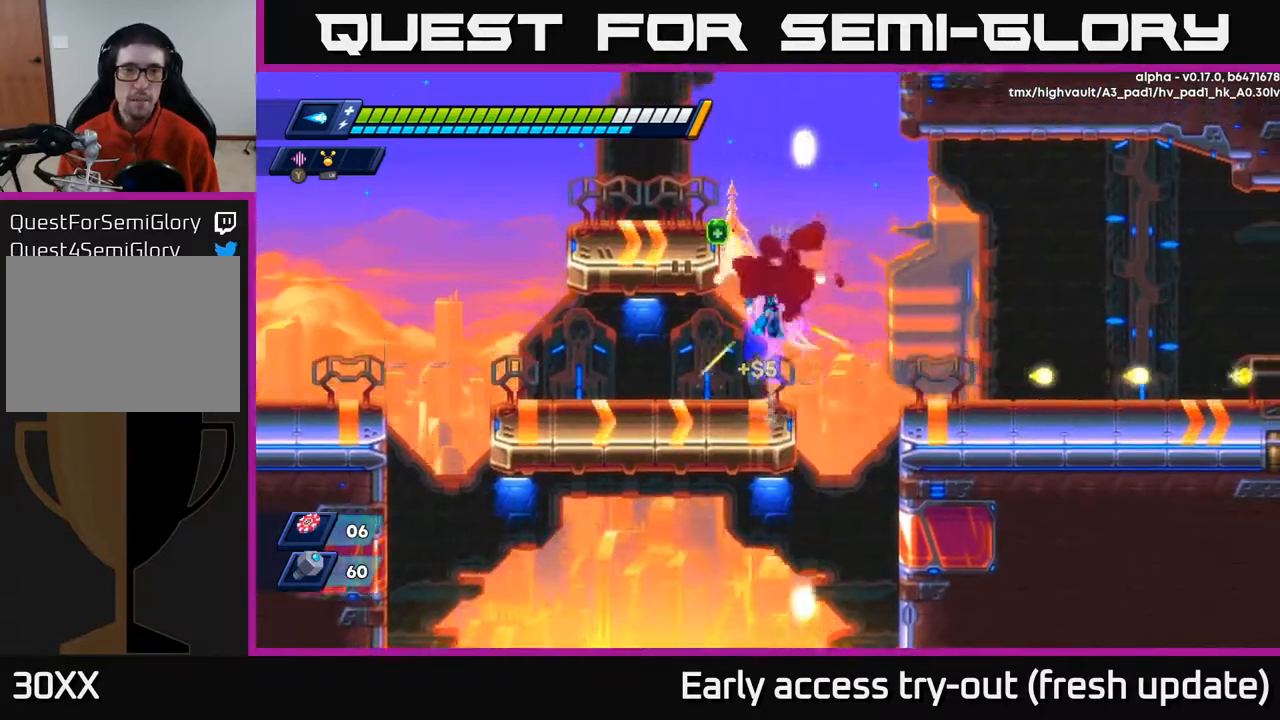
Gameplay with a controller (Xbox layout); each line is a JSON object with the inputs held at the frame after it. "events" lists button and stick changes between this image and that frame as [ms after this image, input, new state], when the widget could be followed in between.
{"buttons": ["DPAD_LEFT"], "left_stick": "center", "right_stick": "center", "events": [[117, "DPAD_LEFT", "down"], [217, "A", "up"], [283, "A", "down"], [400, "A", "up"], [483, "R2", "up"]]}
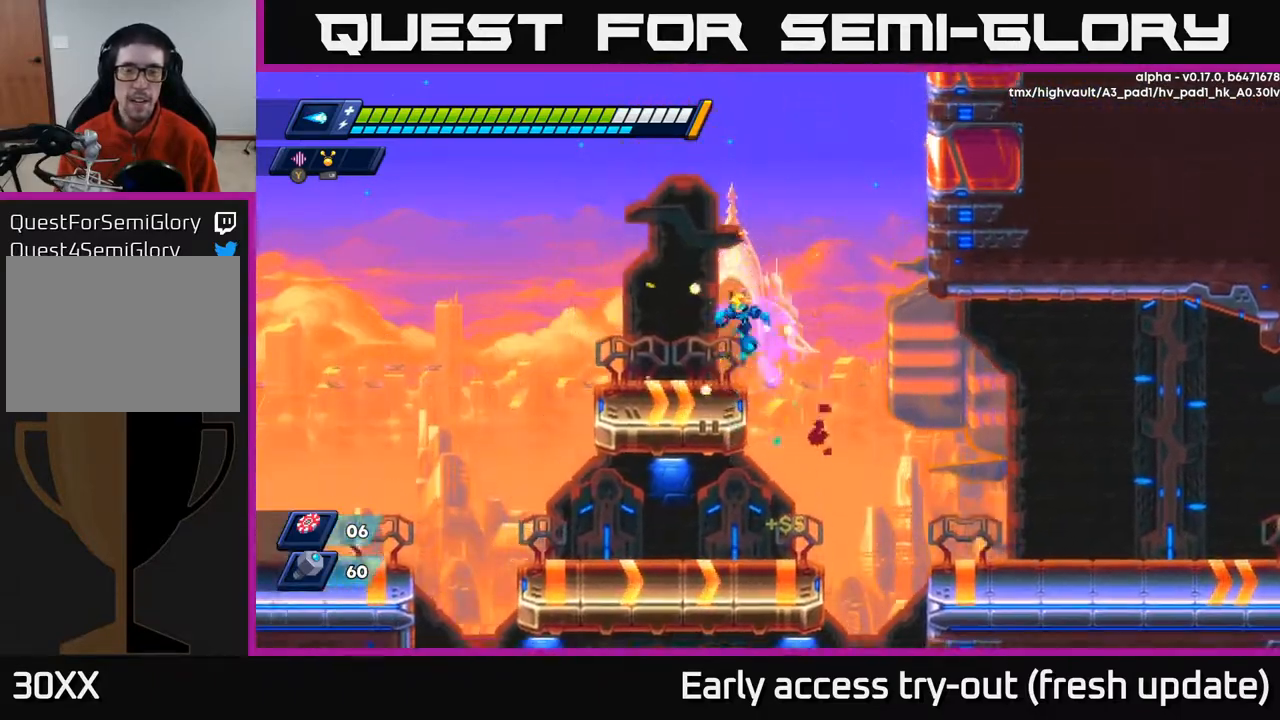
{"buttons": ["DPAD_RIGHT"], "left_stick": "center", "right_stick": "center", "events": [[117, "DPAD_LEFT", "up"], [183, "DPAD_RIGHT", "down"], [267, "R2", "down"], [317, "A", "down"], [417, "A", "up"], [433, "R2", "up"]]}
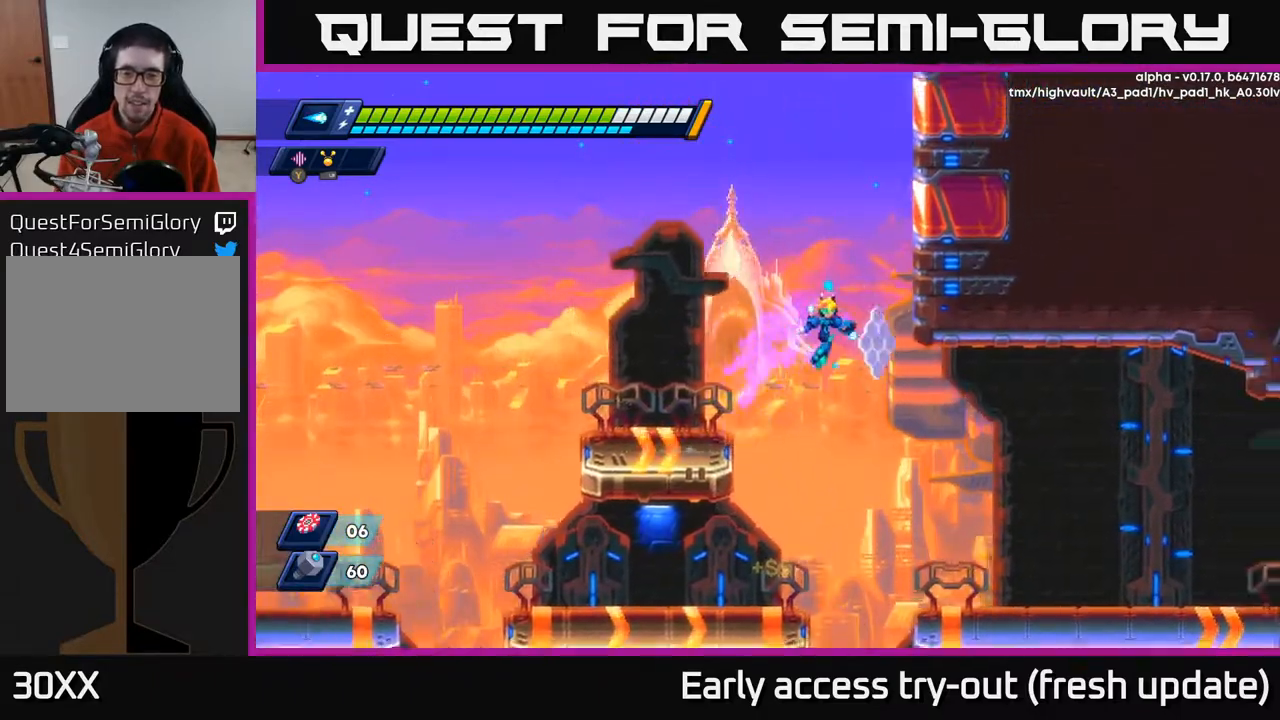
{"buttons": ["DPAD_RIGHT"], "left_stick": "center", "right_stick": "right", "events": [[250, "right_stick", "right"]]}
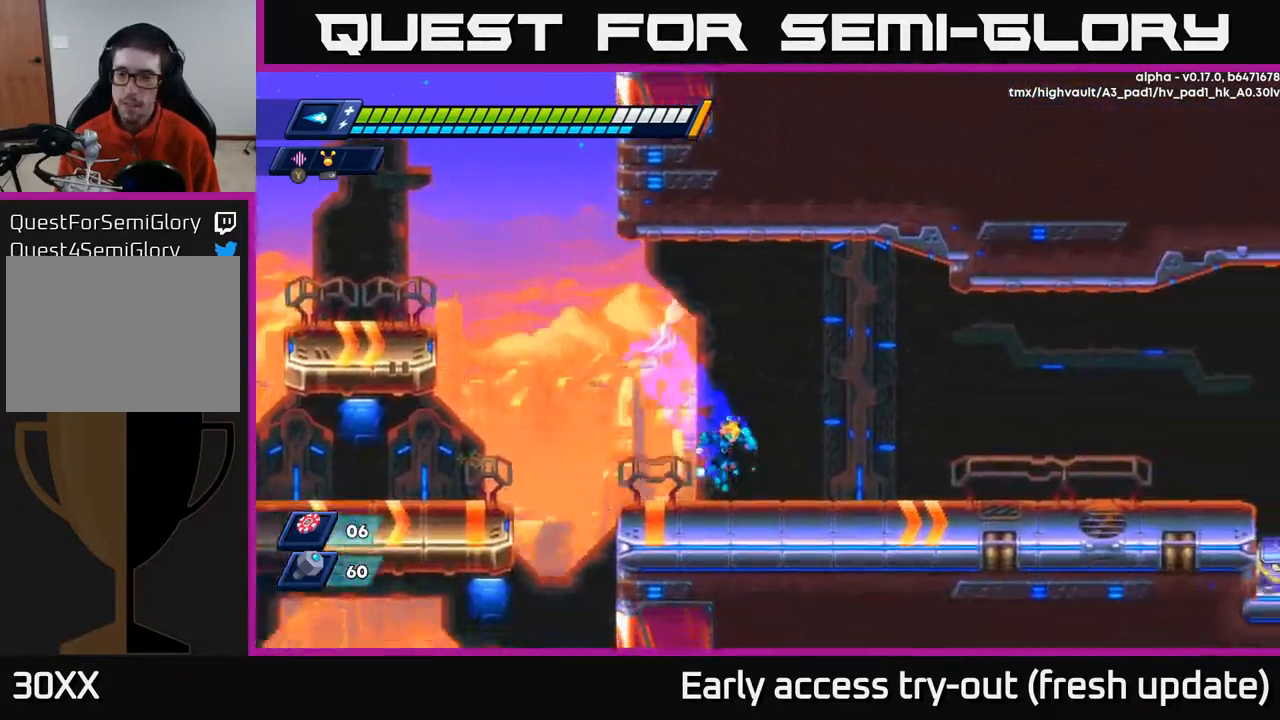
{"buttons": ["DPAD_RIGHT"], "left_stick": "center", "right_stick": "center", "events": [[300, "right_stick", "center"]]}
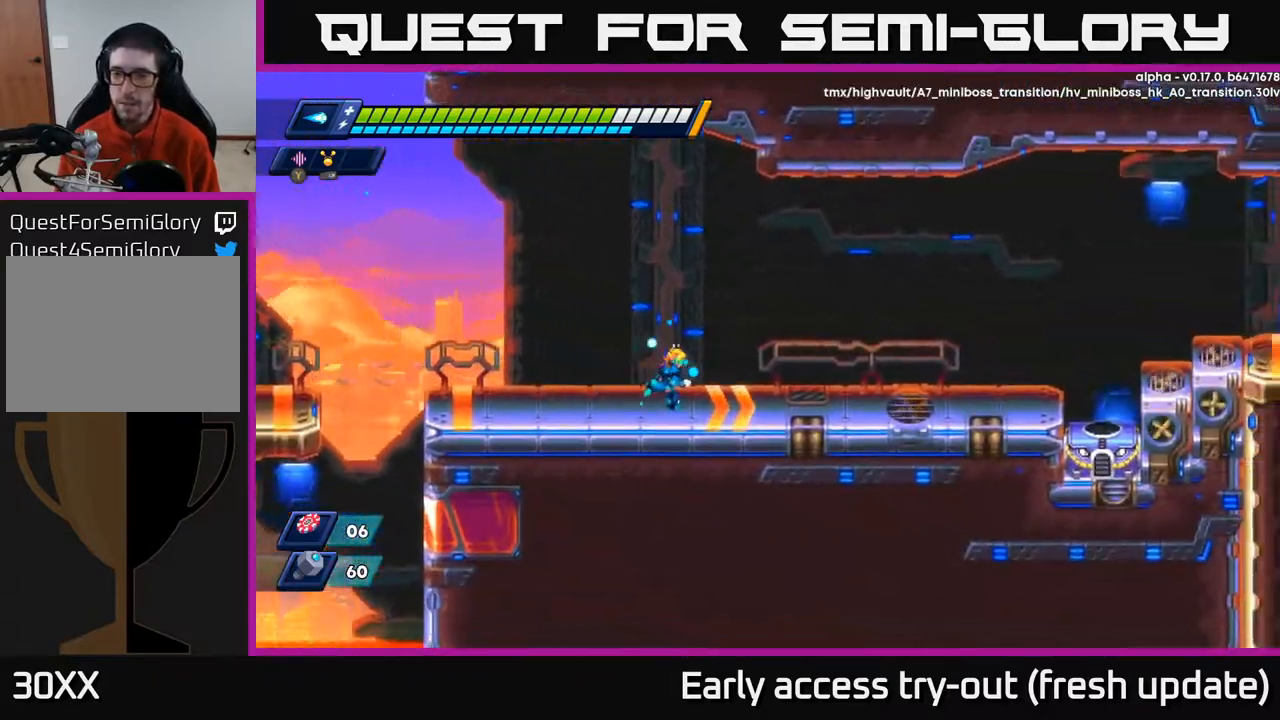
{"buttons": ["DPAD_LEFT"], "left_stick": "center", "right_stick": "left", "events": [[200, "right_stick", "left"], [333, "DPAD_RIGHT", "up"], [450, "DPAD_LEFT", "down"]]}
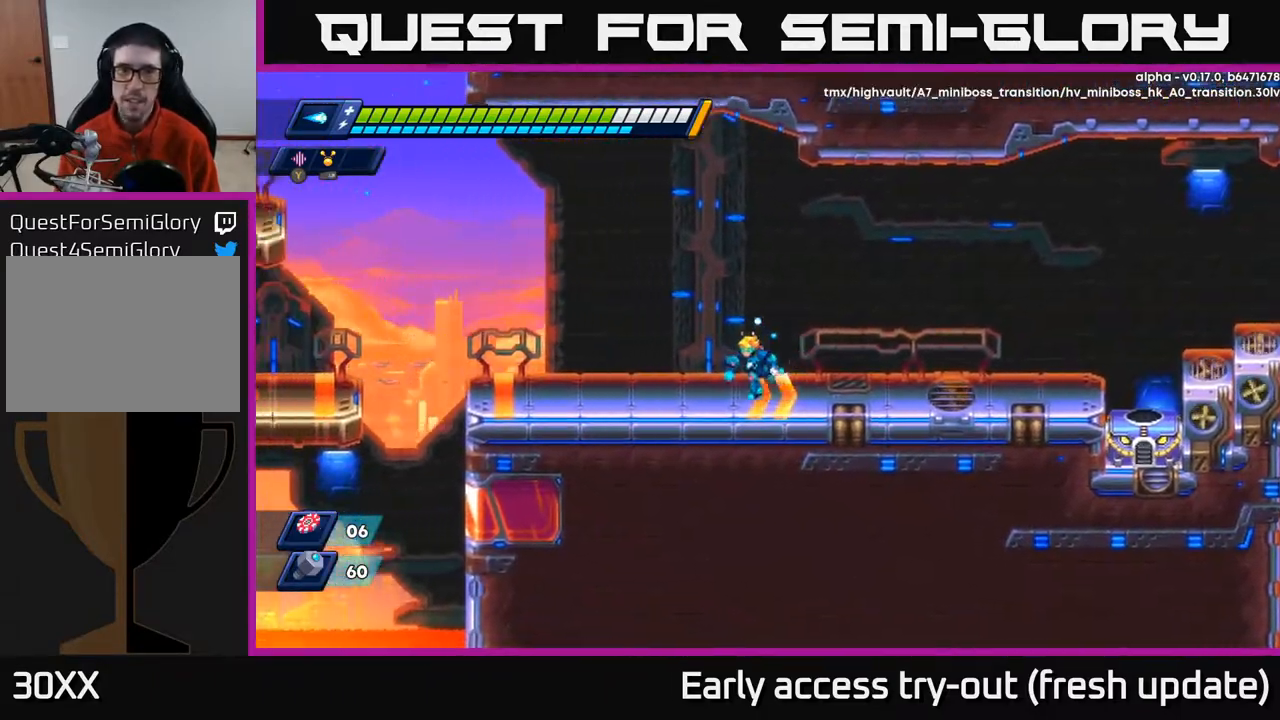
{"buttons": ["DPAD_LEFT"], "left_stick": "center", "right_stick": "center", "events": [[100, "right_stick", "center"], [133, "R2", "down"], [417, "R2", "up"]]}
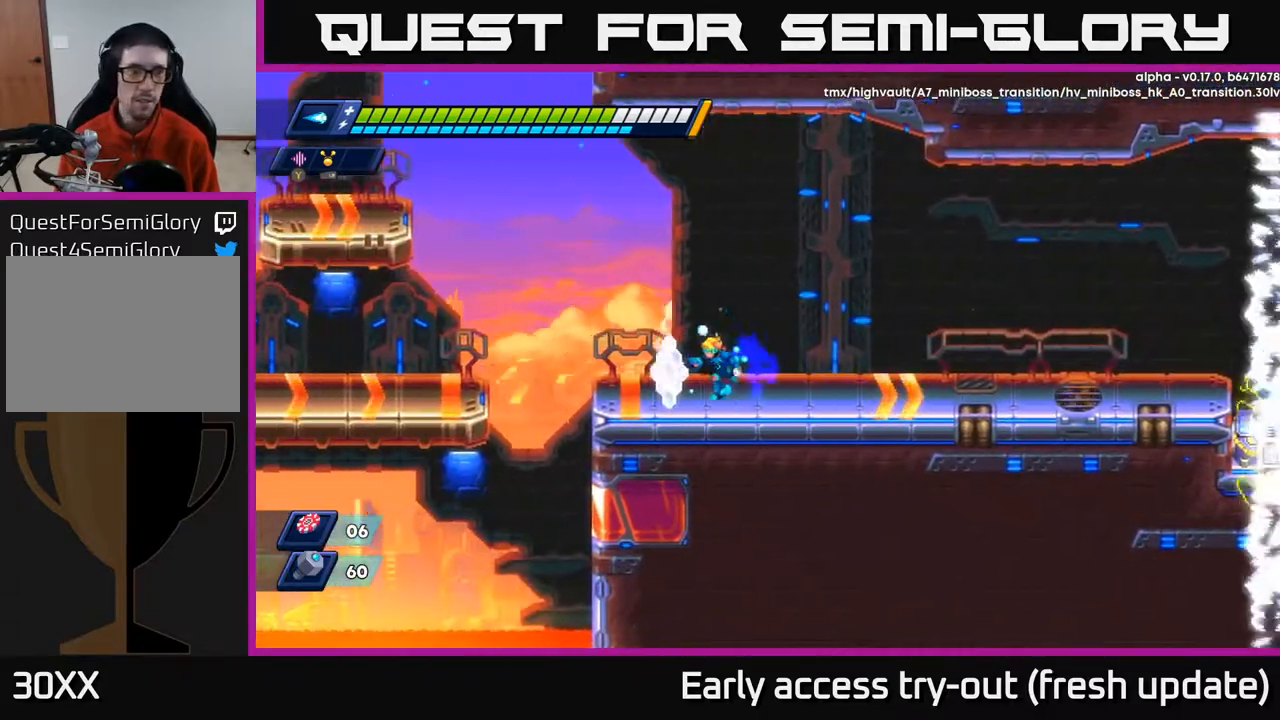
{"buttons": ["A", "R2", "DPAD_LEFT"], "left_stick": "center", "right_stick": "center", "events": [[250, "R2", "down"], [300, "A", "down"]]}
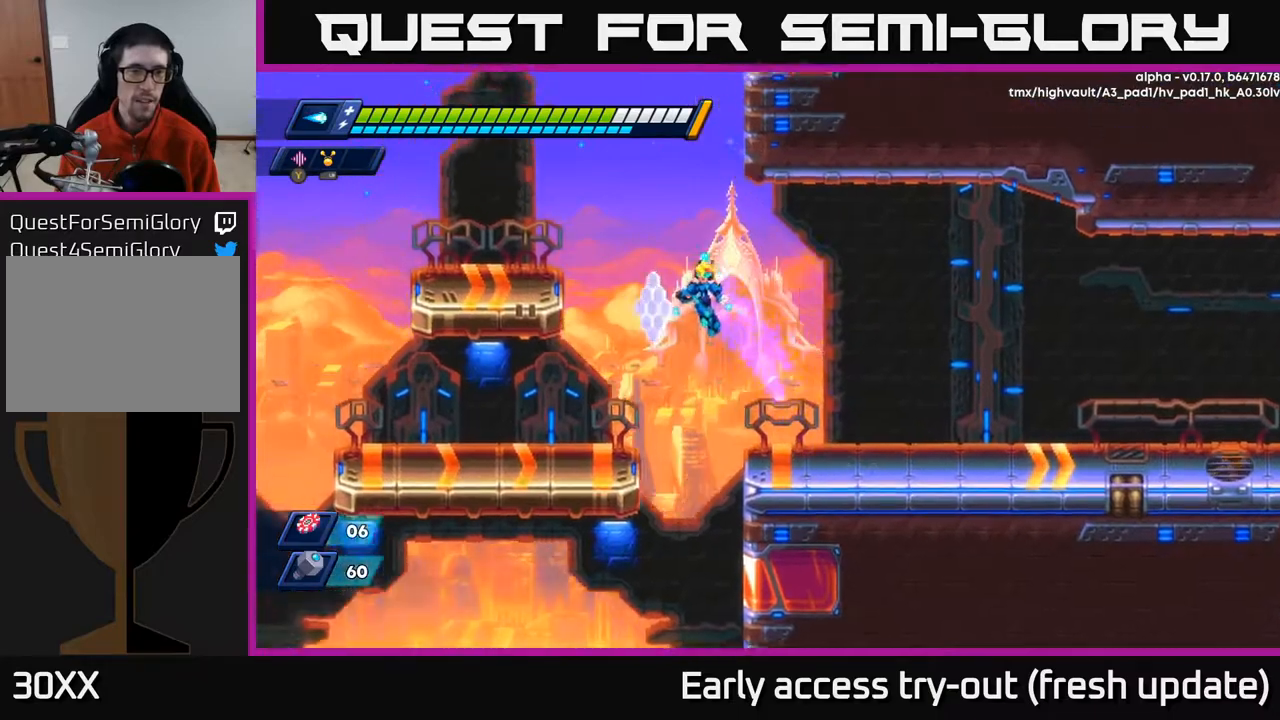
{"buttons": [], "left_stick": "center", "right_stick": "center", "events": [[217, "A", "up"], [317, "A", "down"], [433, "DPAD_LEFT", "up"], [483, "A", "up"], [483, "R2", "up"]]}
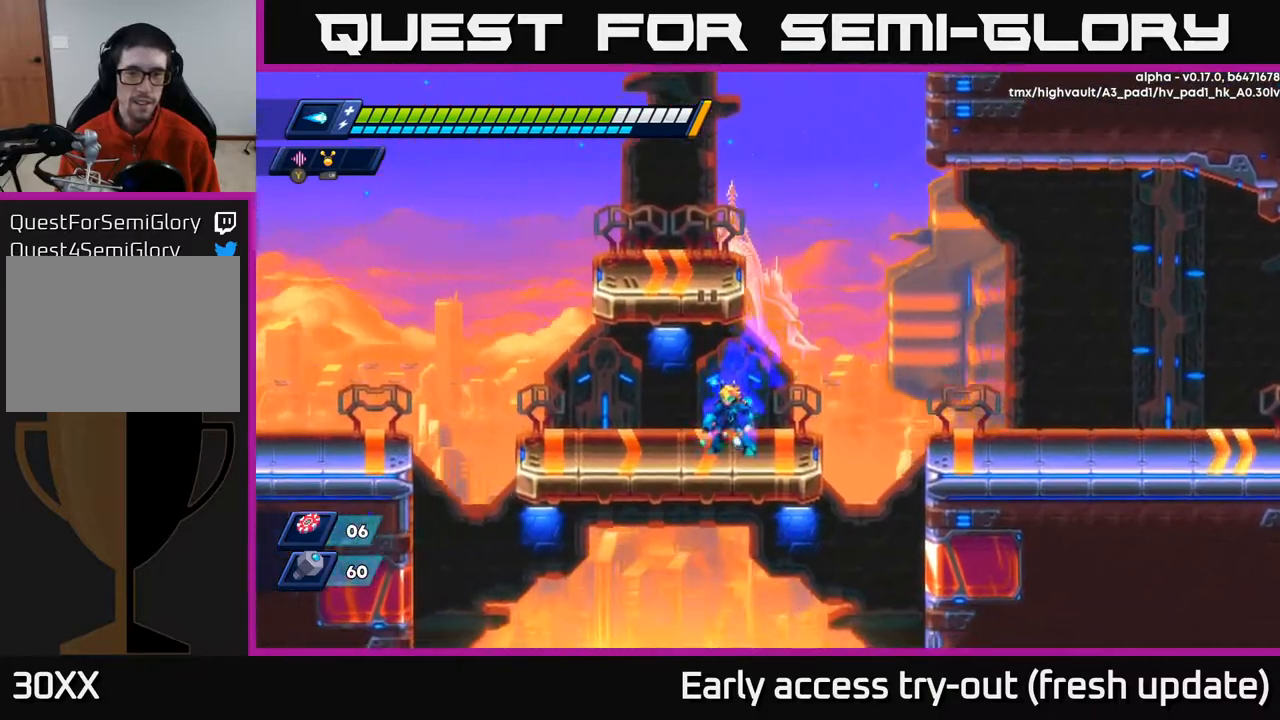
{"buttons": ["A", "DPAD_LEFT"], "left_stick": "center", "right_stick": "center", "events": [[67, "DPAD_RIGHT", "down"], [167, "A", "down"], [217, "DPAD_RIGHT", "up"], [283, "DPAD_LEFT", "down"], [383, "A", "up"], [433, "A", "down"]]}
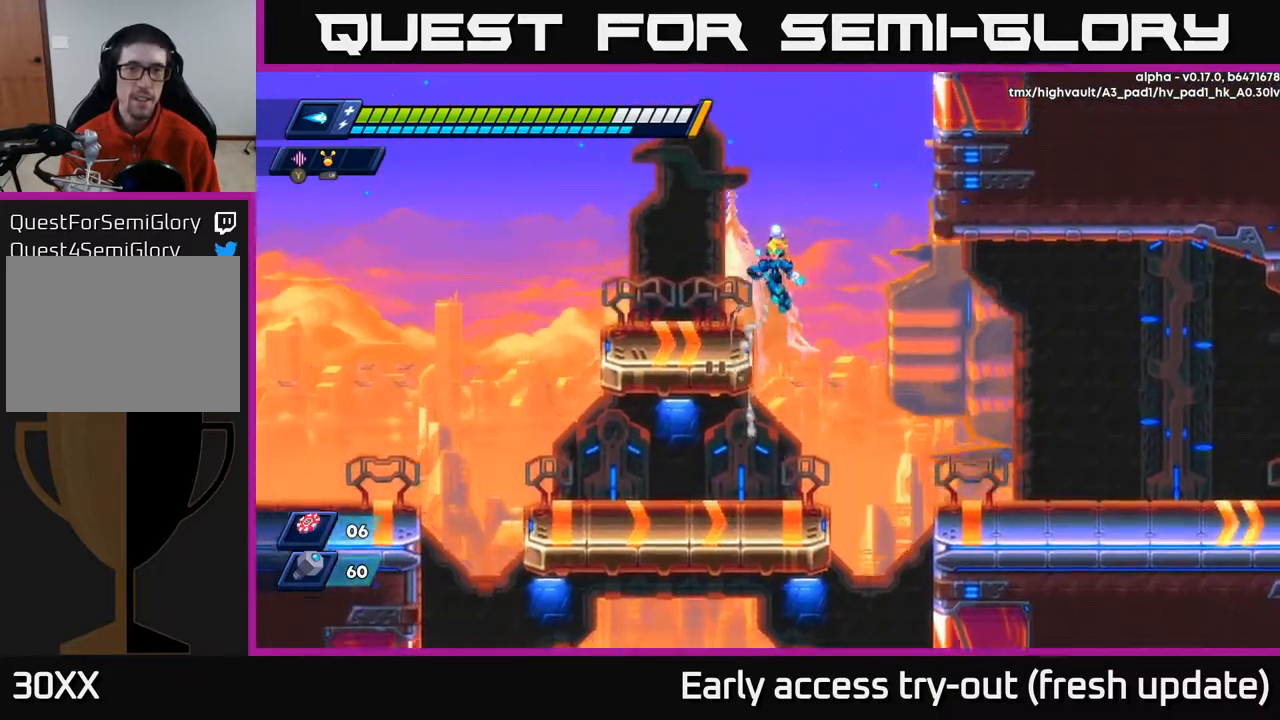
{"buttons": ["A", "R2", "DPAD_RIGHT"], "left_stick": "center", "right_stick": "center", "events": [[83, "A", "up"], [283, "DPAD_LEFT", "up"], [333, "DPAD_RIGHT", "down"], [383, "R2", "down"], [417, "A", "down"]]}
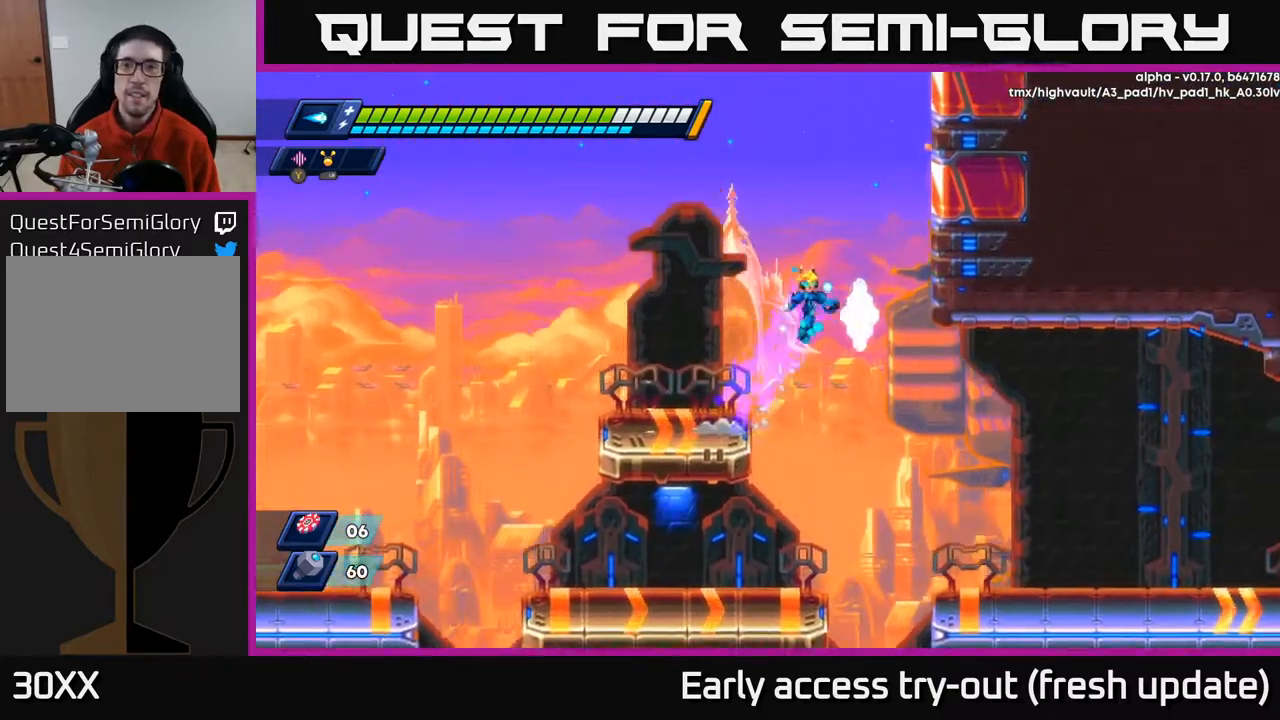
{"buttons": ["R2", "DPAD_RIGHT"], "left_stick": "center", "right_stick": "center", "events": [[200, "A", "up"], [300, "A", "down"], [417, "A", "up"]]}
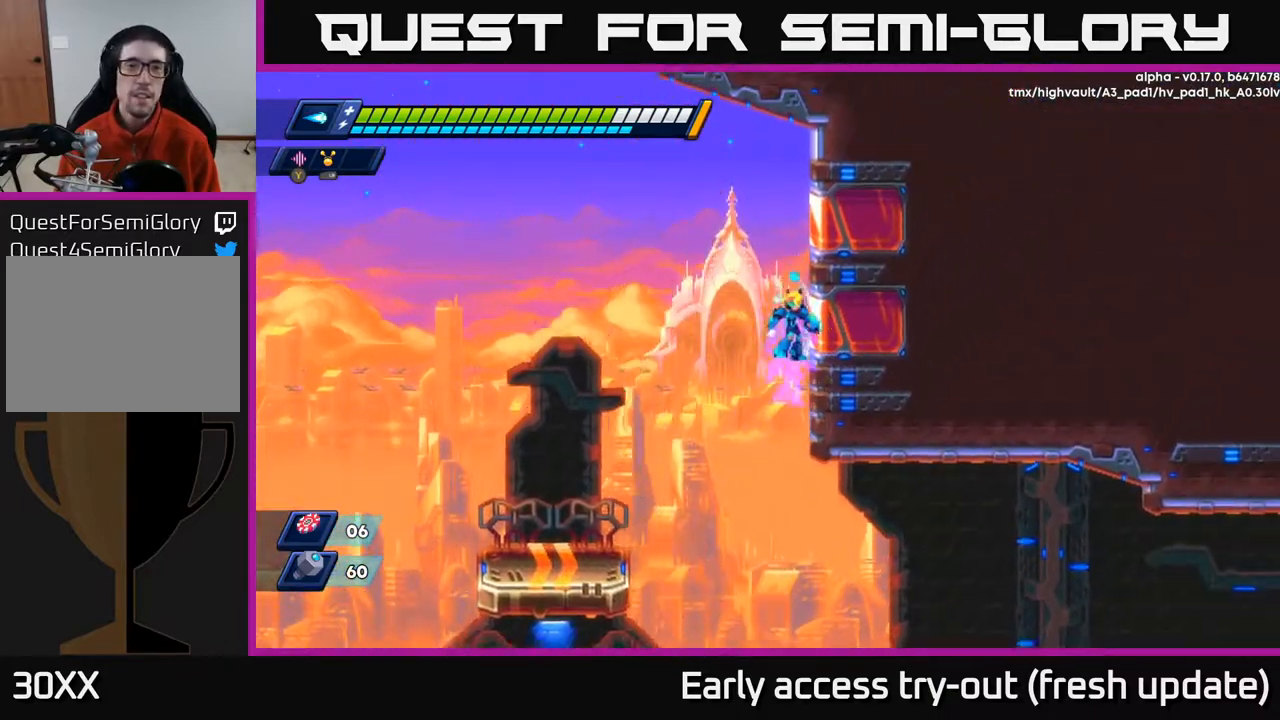
{"buttons": ["R2", "DPAD_RIGHT"], "left_stick": "center", "right_stick": "center", "events": [[50, "A", "down"], [150, "A", "up"], [283, "A", "down"], [400, "A", "up"]]}
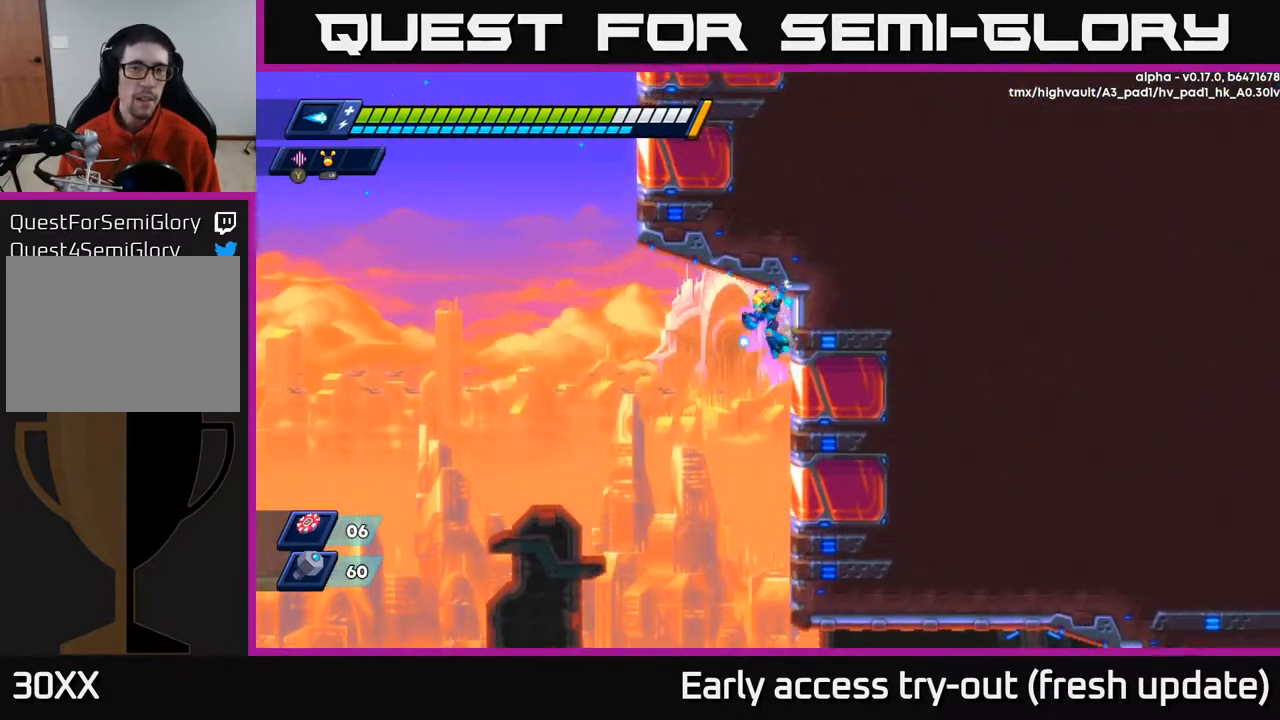
{"buttons": [], "left_stick": "center", "right_stick": "center", "events": [[17, "DPAD_RIGHT", "up"], [100, "DPAD_LEFT", "down"], [100, "R2", "up"], [350, "DPAD_LEFT", "up"]]}
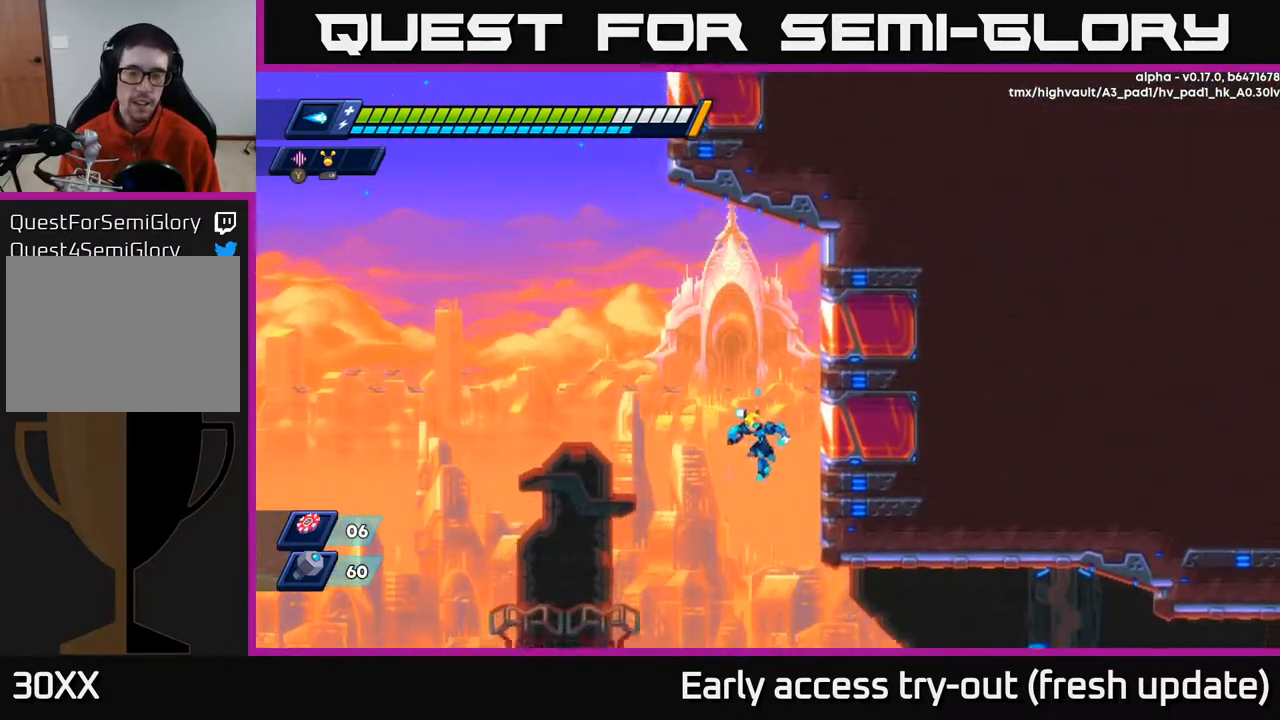
{"buttons": ["DPAD_RIGHT"], "left_stick": "center", "right_stick": "center", "events": [[250, "DPAD_RIGHT", "down"]]}
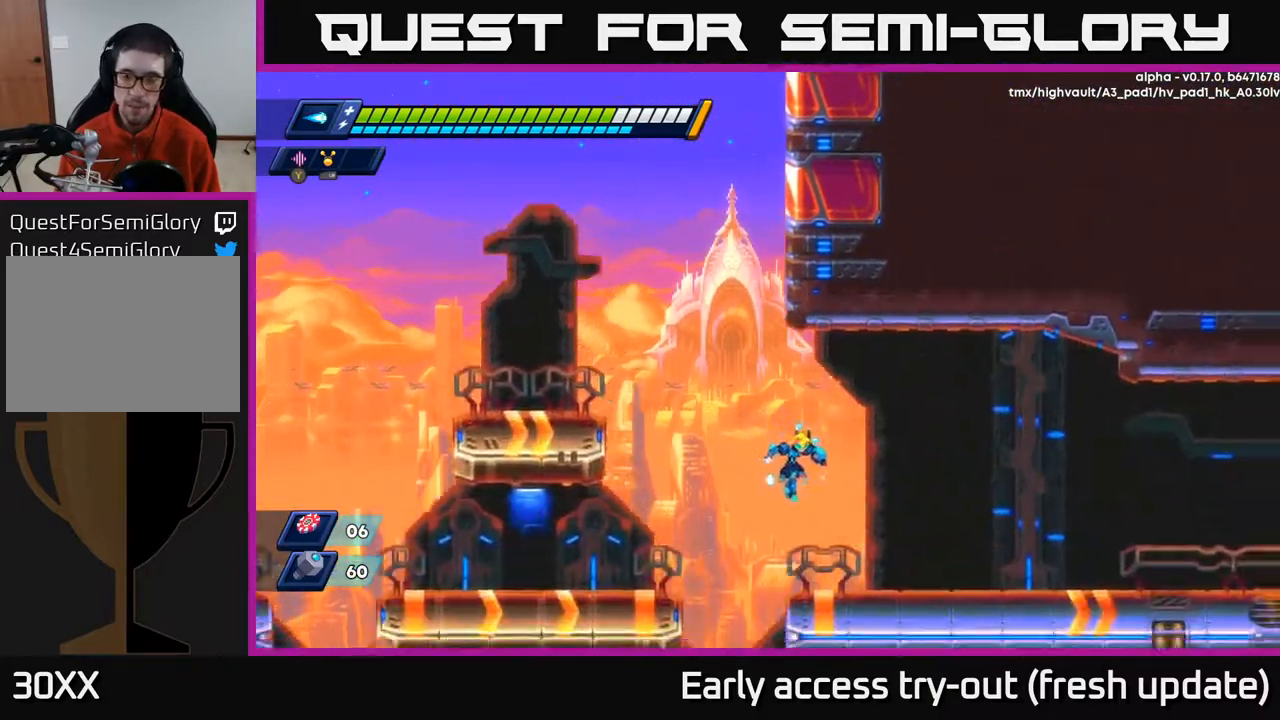
{"buttons": ["R2", "DPAD_RIGHT"], "left_stick": "center", "right_stick": "center", "events": [[17, "right_stick", "right"], [283, "right_stick", "center"], [317, "R2", "down"], [433, "R2", "up"], [500, "R2", "down"]]}
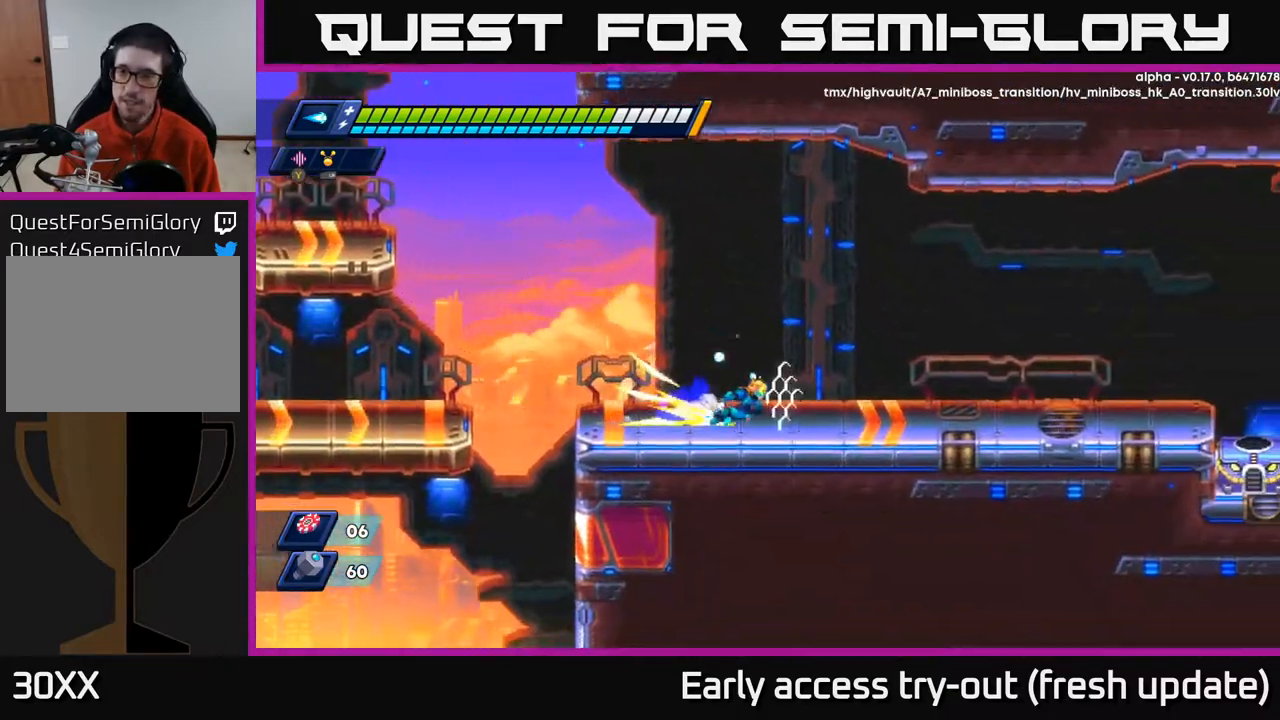
{"buttons": ["DPAD_RIGHT"], "left_stick": "center", "right_stick": "center", "events": [[83, "A", "down"], [250, "A", "up"], [333, "R2", "up"]]}
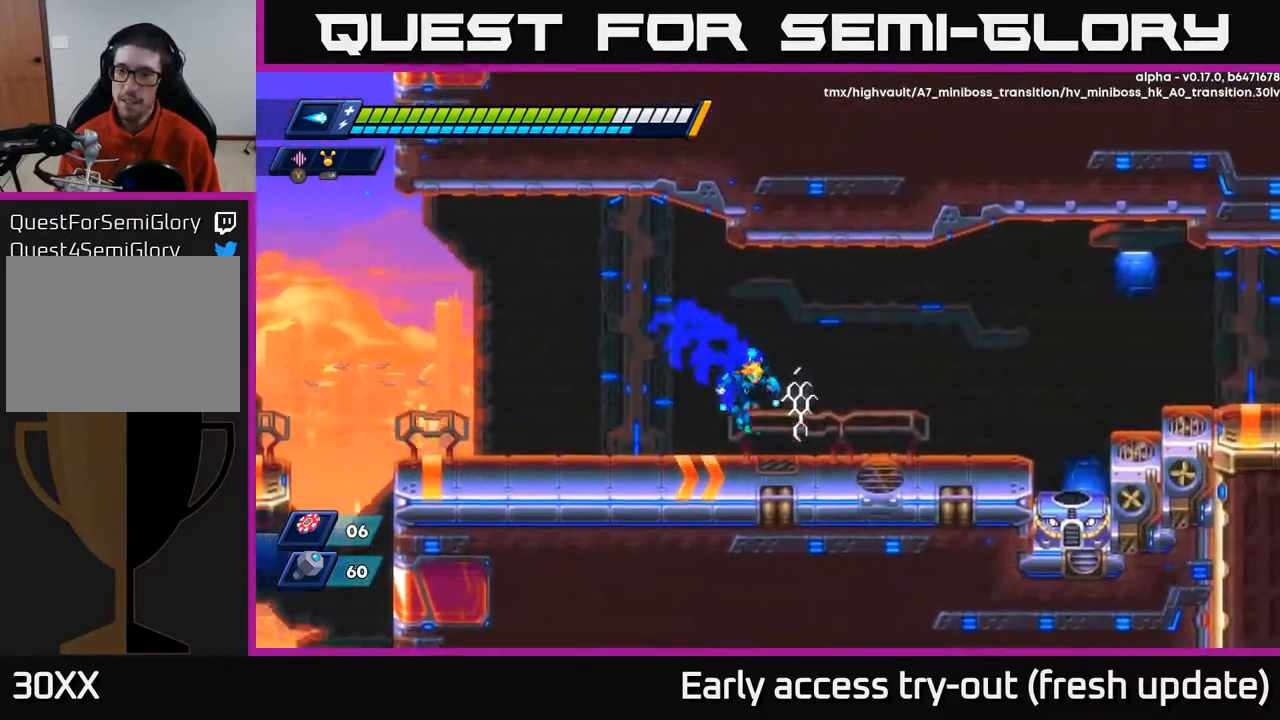
{"buttons": ["DPAD_RIGHT"], "left_stick": "center", "right_stick": "center", "events": [[117, "R2", "down"], [250, "A", "down"], [350, "R2", "up"], [400, "A", "up"]]}
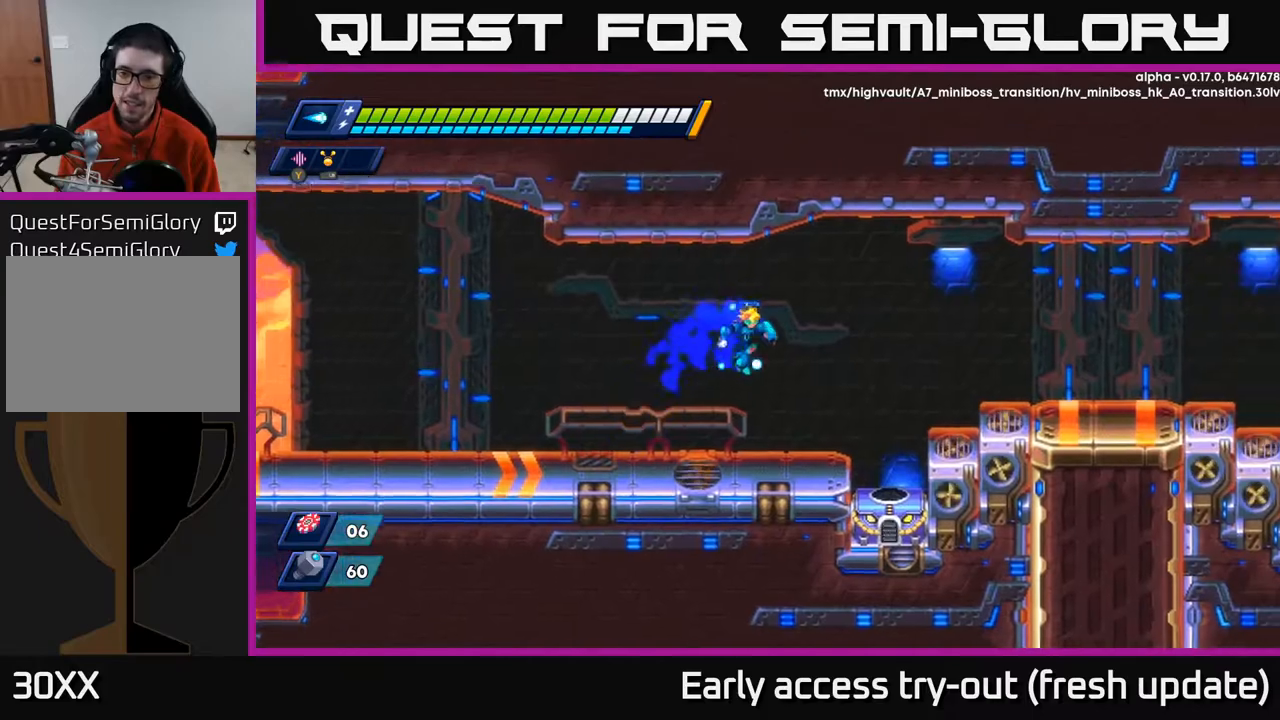
{"buttons": ["X"], "left_stick": "center", "right_stick": "center", "events": [[250, "DPAD_RIGHT", "up"], [467, "X", "down"]]}
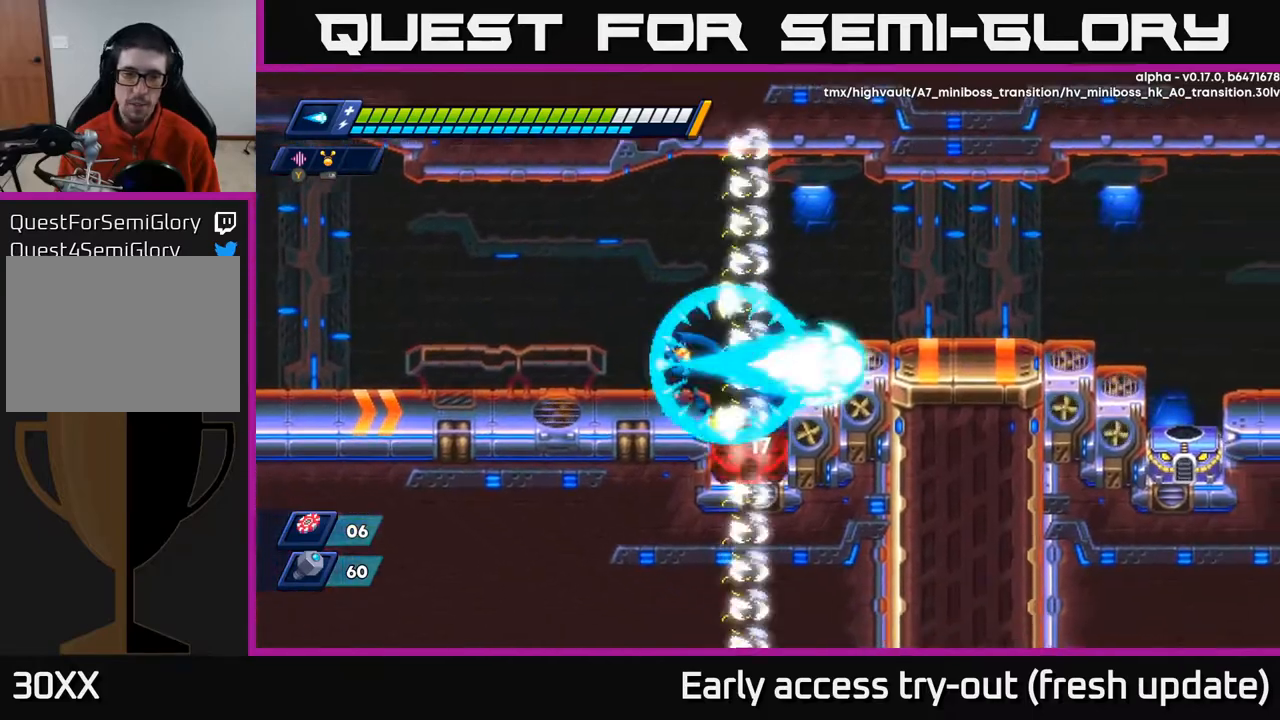
{"buttons": [], "left_stick": "center", "right_stick": "center", "events": [[33, "X", "up"], [83, "X", "down"], [150, "X", "up"], [217, "X", "down"], [267, "X", "up"], [333, "X", "down"], [400, "X", "up"], [467, "X", "down"], [500, "X", "up"]]}
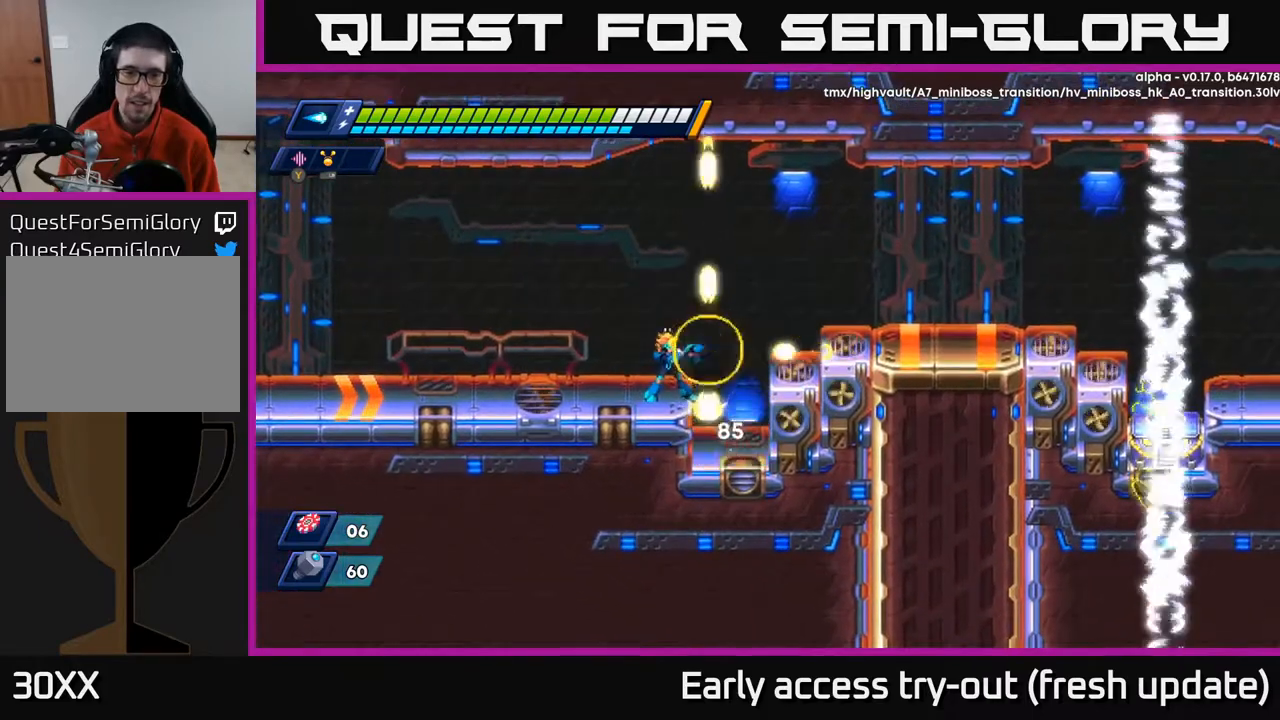
{"buttons": ["DPAD_RIGHT"], "left_stick": "center", "right_stick": "center", "events": [[83, "X", "down"], [133, "X", "up"], [200, "X", "down"], [233, "X", "up"], [317, "X", "down"], [367, "X", "up"], [483, "DPAD_RIGHT", "down"]]}
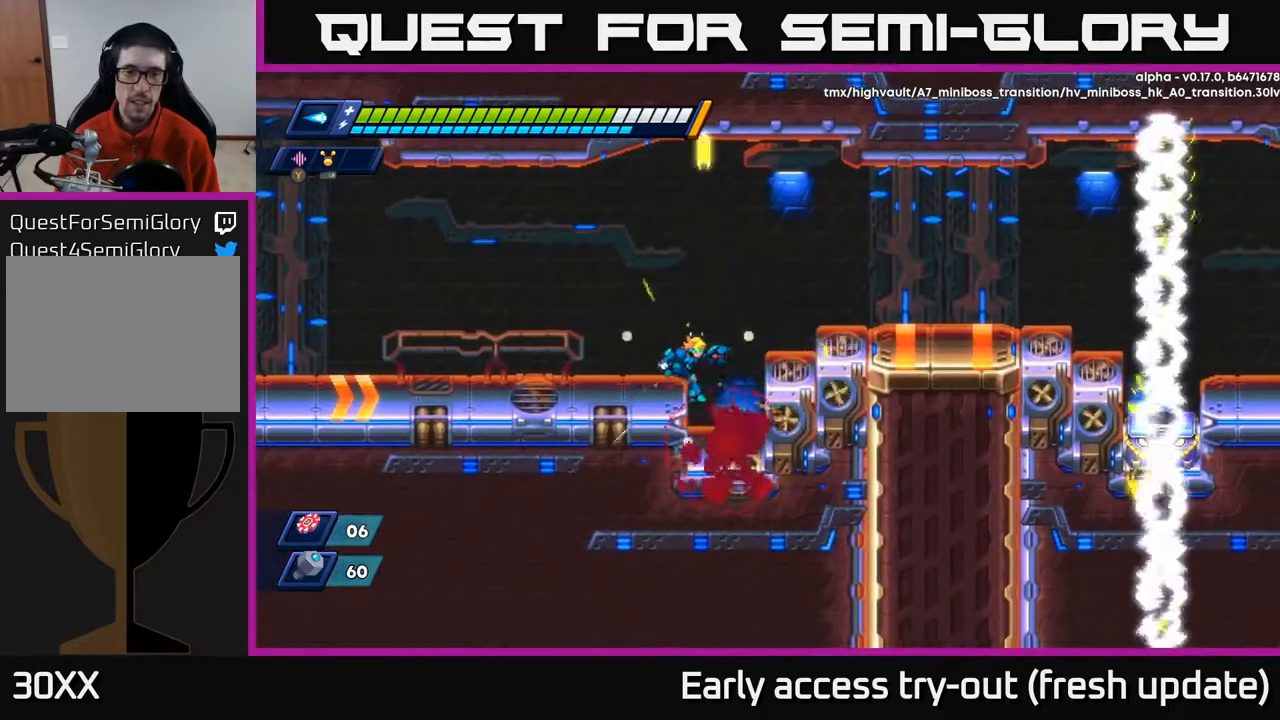
{"buttons": ["A", "R2", "DPAD_RIGHT"], "left_stick": "center", "right_stick": "center", "events": [[167, "DPAD_RIGHT", "up"], [350, "DPAD_RIGHT", "down"], [383, "A", "down"], [383, "R2", "down"]]}
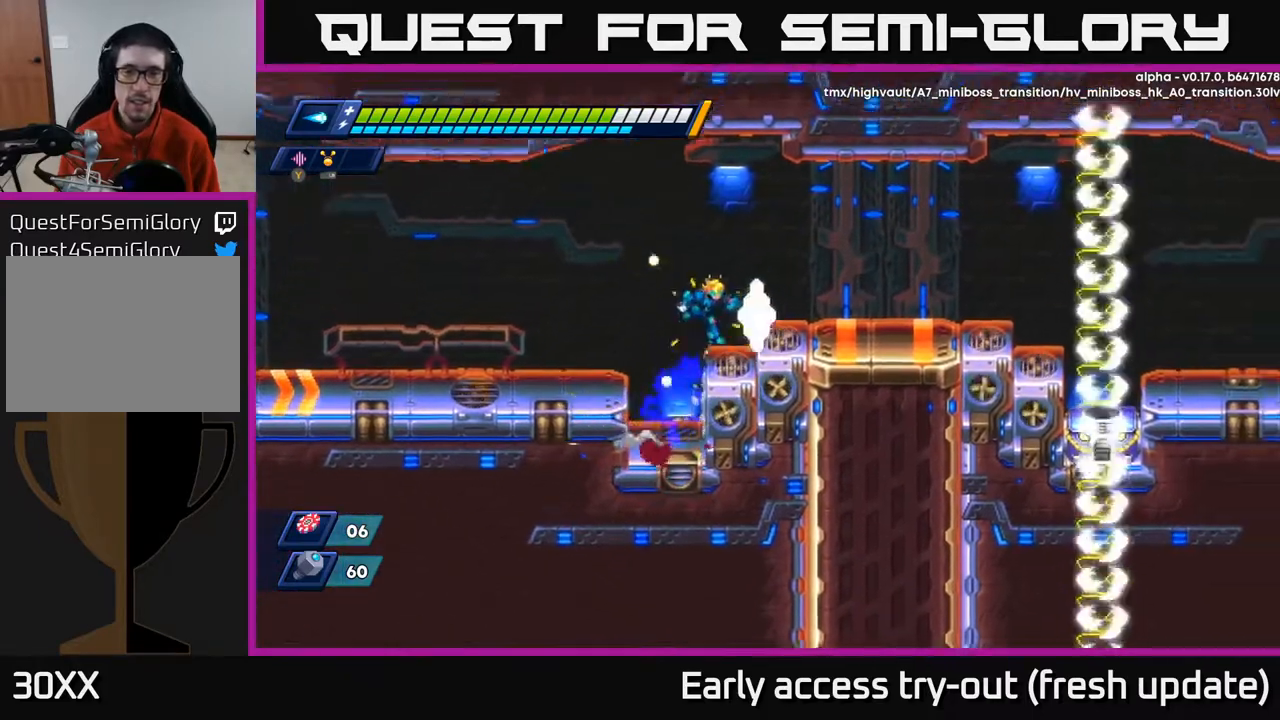
{"buttons": ["R2", "DPAD_RIGHT"], "left_stick": "center", "right_stick": "center", "events": [[183, "A", "up"], [283, "R2", "up"], [433, "R2", "down"]]}
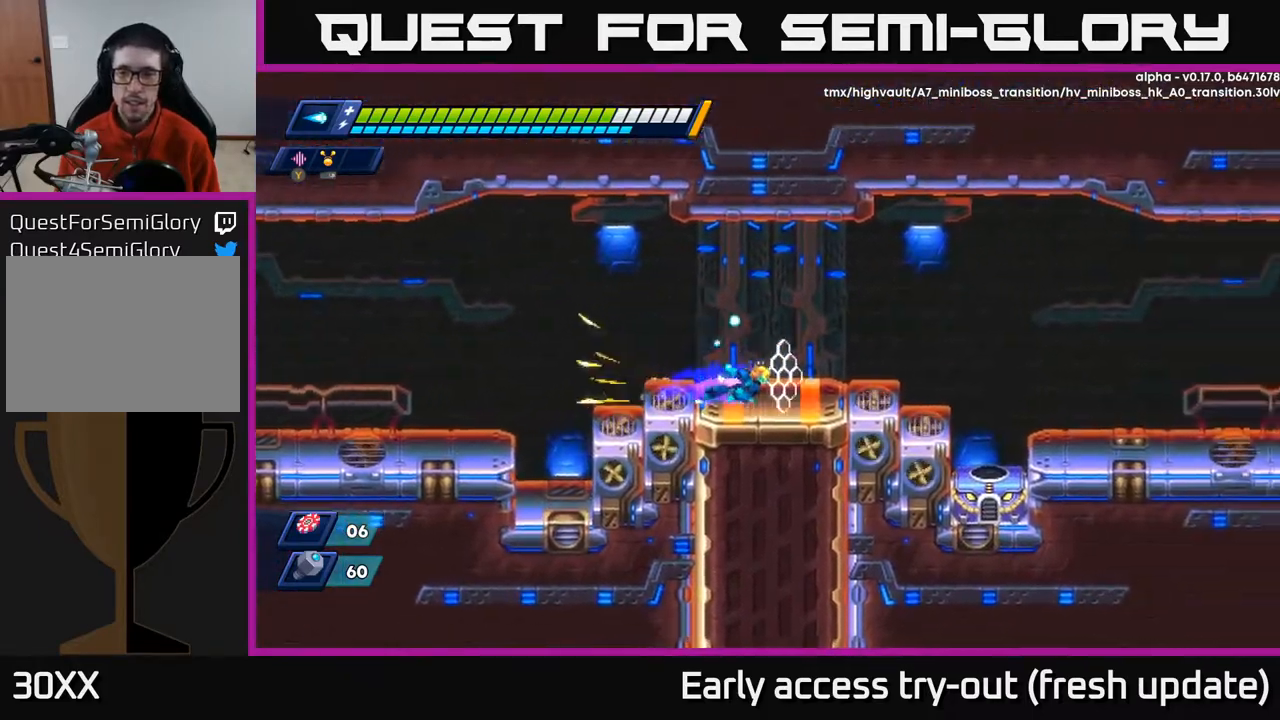
{"buttons": ["A", "X", "R2", "DPAD_RIGHT"], "left_stick": "center", "right_stick": "center", "events": [[150, "R2", "up"], [217, "R2", "down"], [367, "A", "down"], [417, "X", "down"]]}
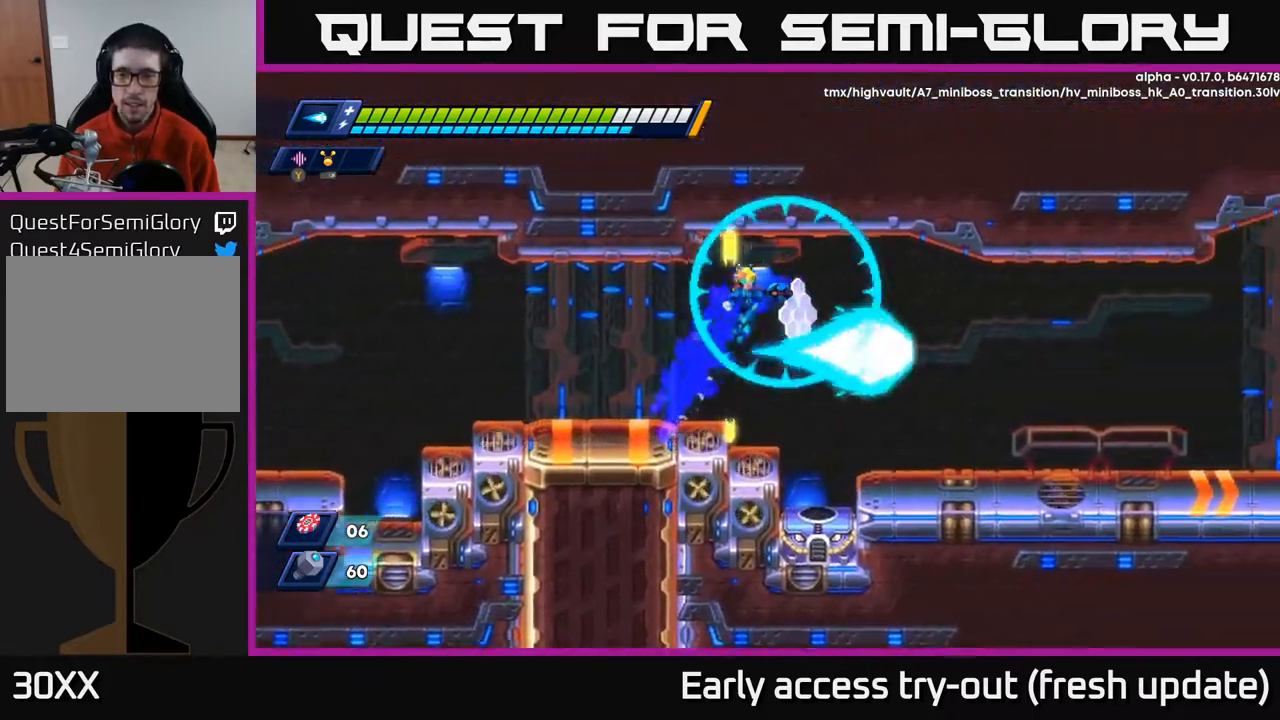
{"buttons": [], "left_stick": "center", "right_stick": "center", "events": [[17, "A", "up"], [17, "X", "up"], [150, "R2", "up"], [417, "DPAD_RIGHT", "up"], [467, "DPAD_LEFT", "down"], [500, "DPAD_LEFT", "up"]]}
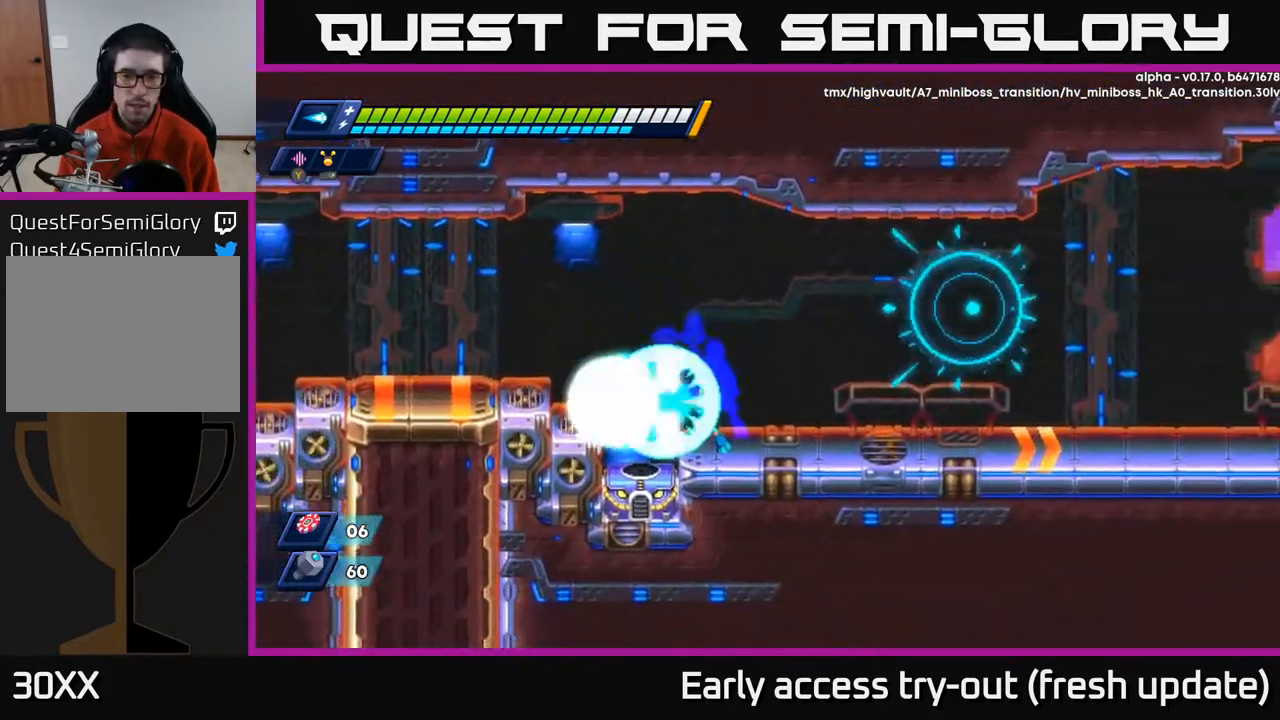
{"buttons": ["X"], "left_stick": "center", "right_stick": "center", "events": [[17, "X", "down"], [67, "X", "up"], [133, "X", "down"], [183, "X", "up"], [250, "X", "down"], [283, "X", "up"], [350, "X", "down"], [400, "X", "up"], [450, "X", "down"]]}
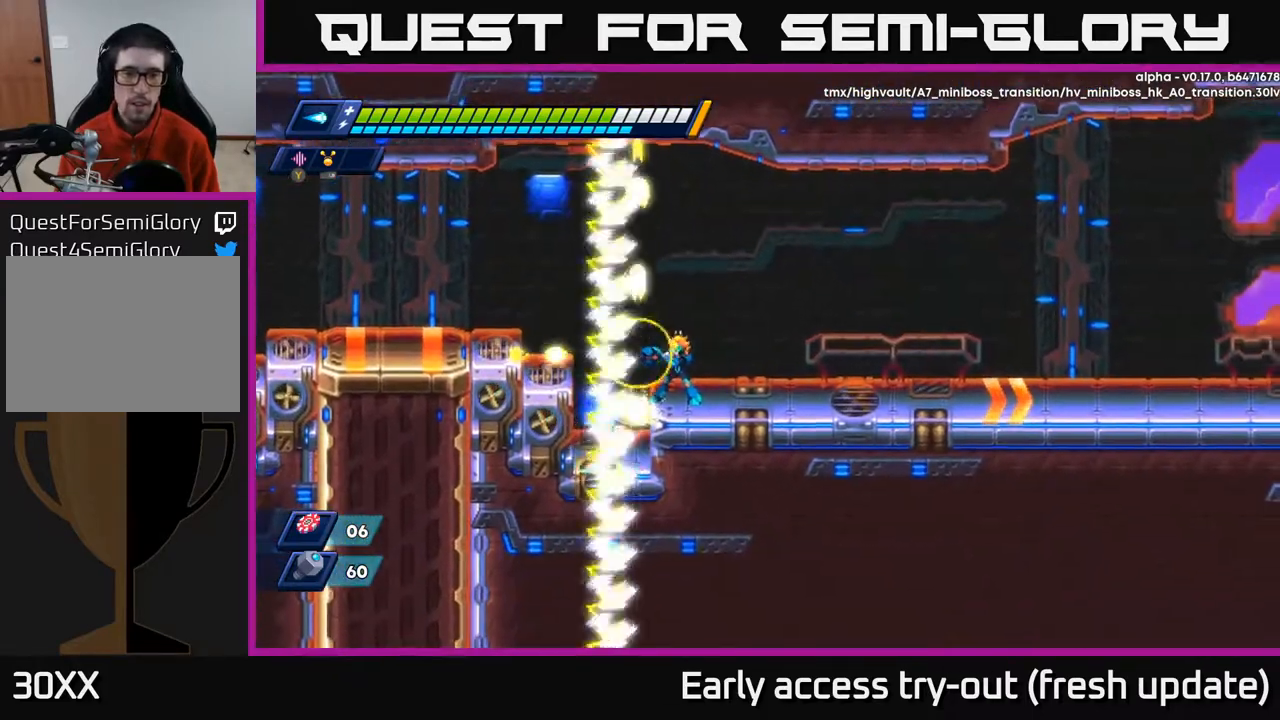
{"buttons": ["DPAD_LEFT"], "left_stick": "center", "right_stick": "center", "events": [[33, "X", "up"], [83, "X", "down"], [133, "X", "up"], [200, "X", "down"], [250, "X", "up"], [300, "X", "down"], [350, "X", "up"], [417, "DPAD_LEFT", "down"]]}
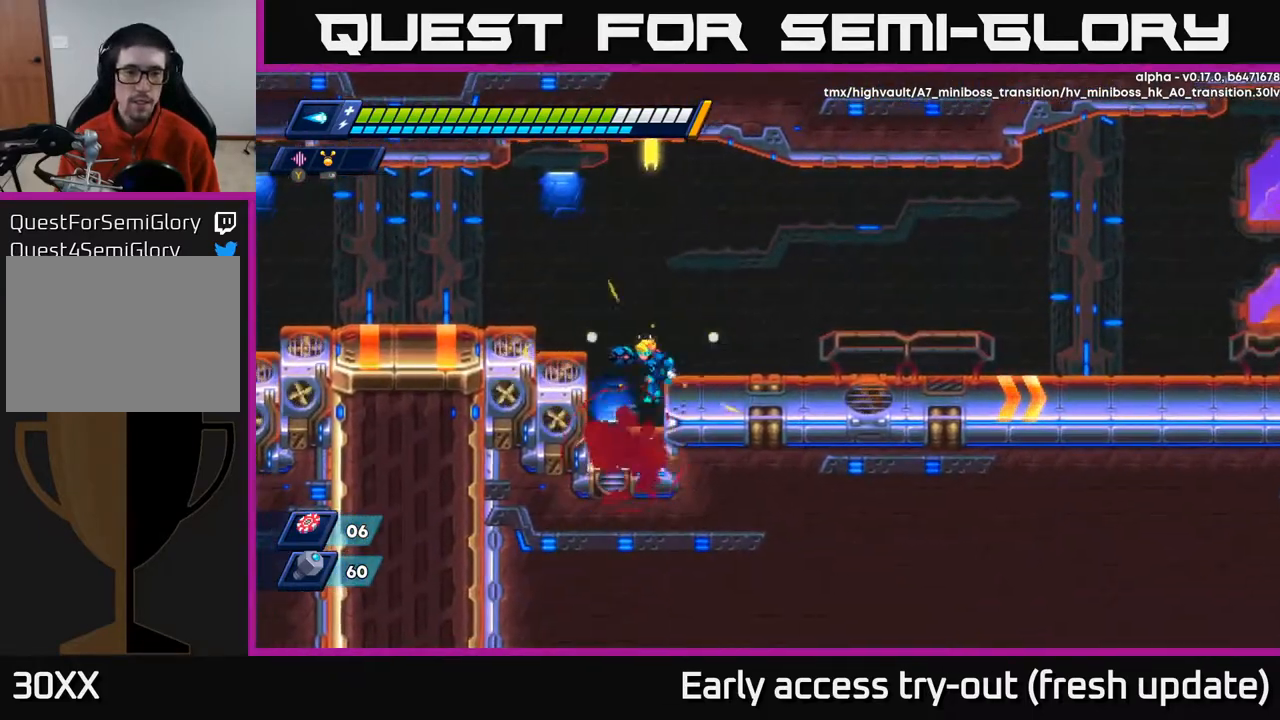
{"buttons": ["R2", "DPAD_RIGHT"], "left_stick": "center", "right_stick": "center", "events": [[200, "DPAD_LEFT", "up"], [267, "DPAD_RIGHT", "down"], [300, "R2", "down"], [317, "A", "down"], [450, "A", "up"]]}
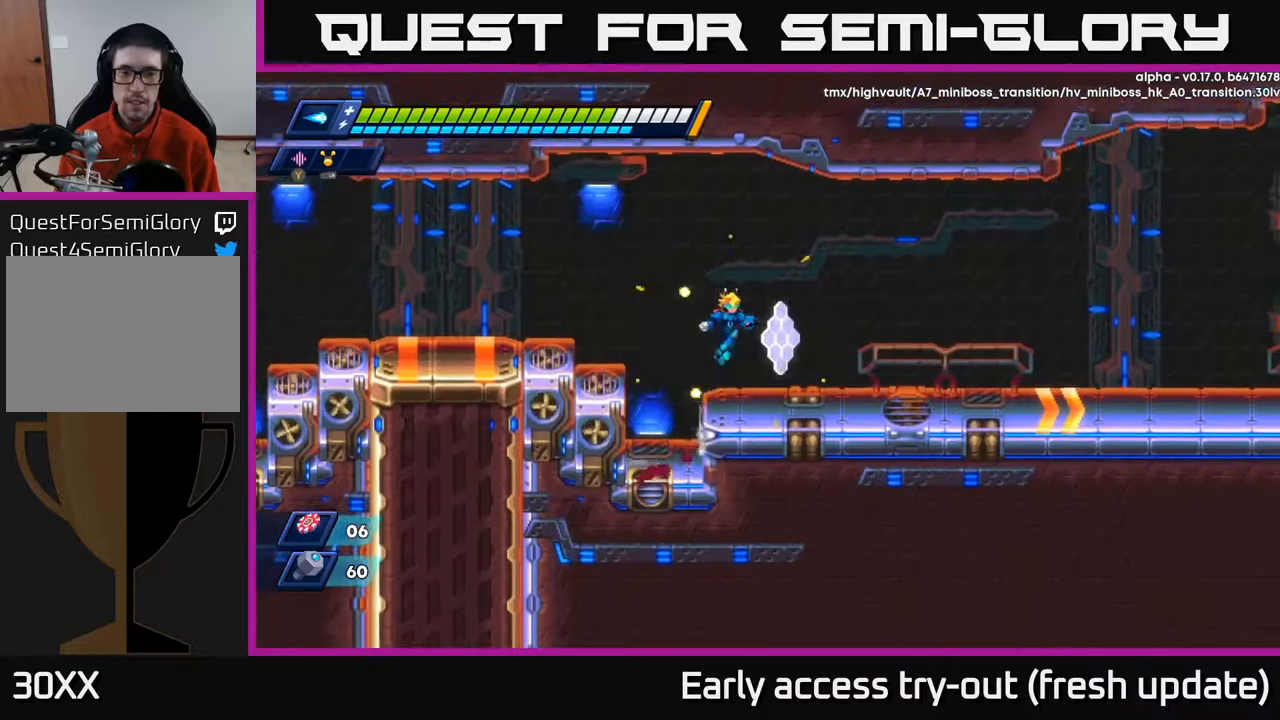
{"buttons": ["R2", "DPAD_RIGHT"], "left_stick": "center", "right_stick": "center", "events": [[283, "A", "down"], [450, "A", "up"]]}
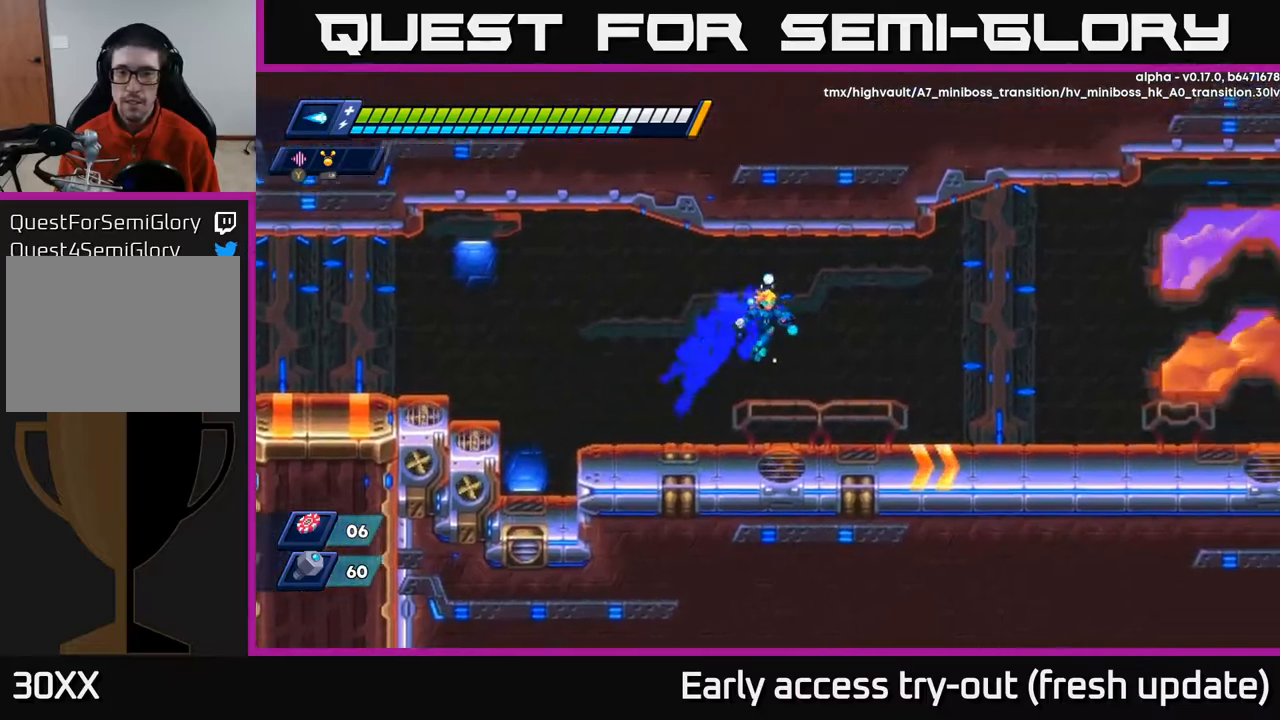
{"buttons": ["A", "R2", "DPAD_RIGHT"], "left_stick": "center", "right_stick": "center", "events": [[200, "R2", "up"], [350, "R2", "down"], [433, "A", "down"]]}
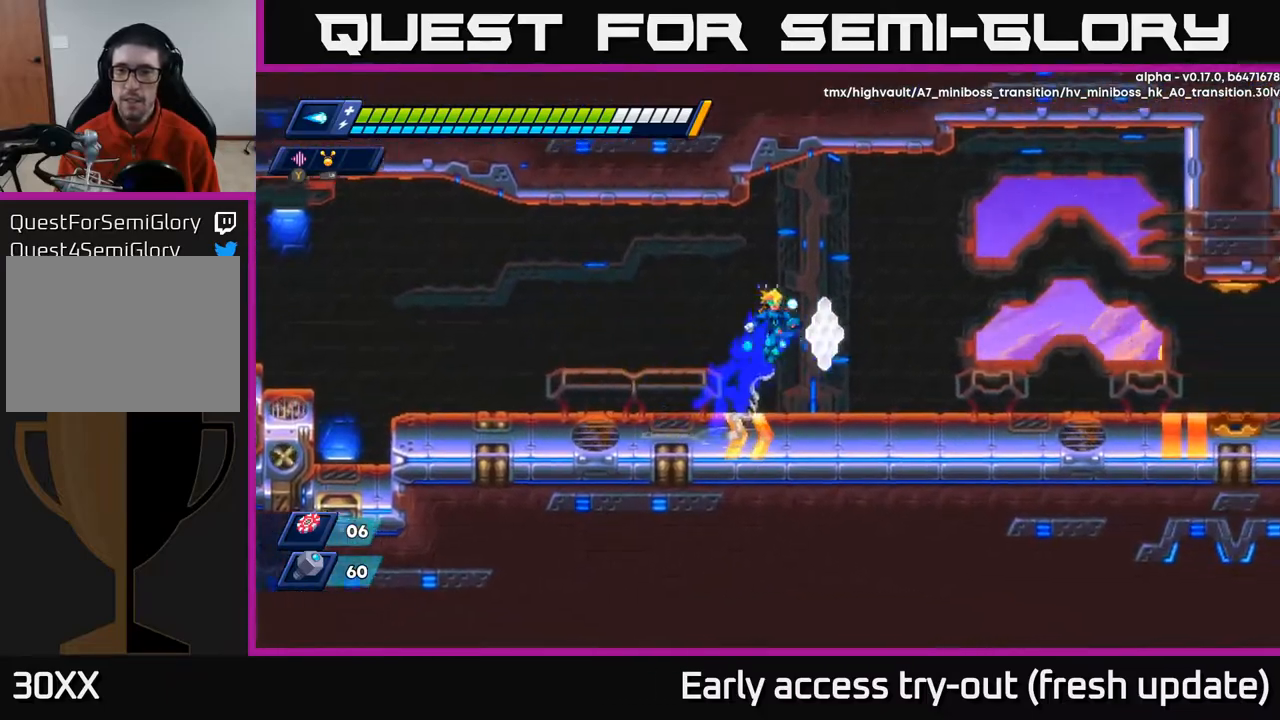
{"buttons": ["DPAD_RIGHT"], "left_stick": "center", "right_stick": "center", "events": [[117, "A", "up"], [433, "R2", "up"]]}